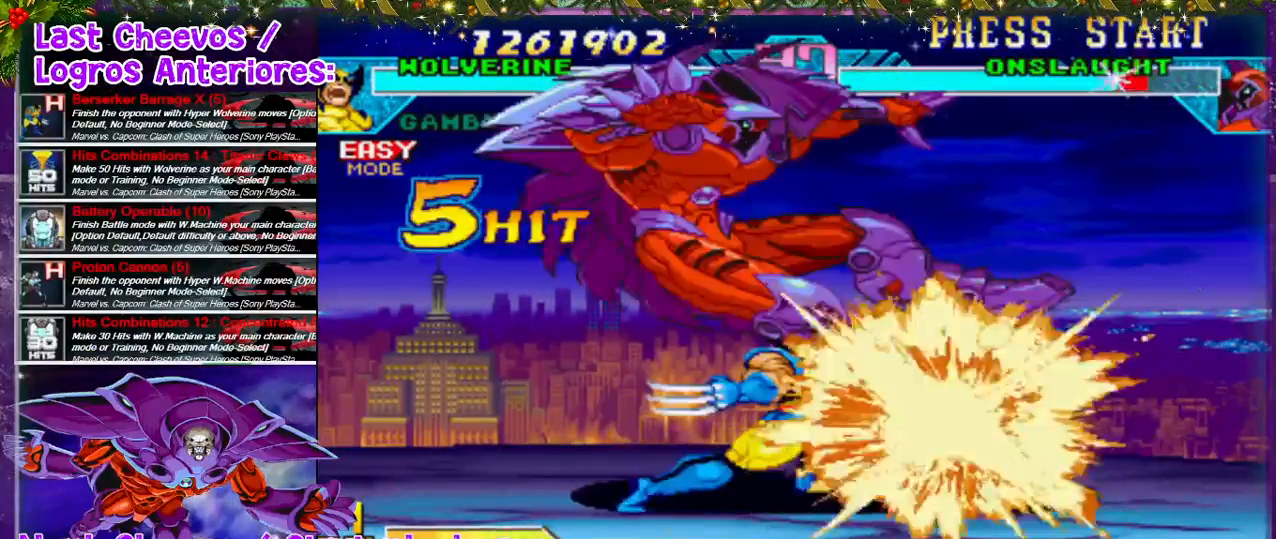
Gameplay with a controller (PlayStation layout); each line is a JSON object with the inputs held at the frame after it. "events" lists button and stick changes between this image and that frame as [ms after this image, input, new state], when the widget could be followed in between. Not read: L3 R3.
{"buttons": ["SQUARE"], "left_stick": "center", "right_stick": "center", "events": [[167, "SQUARE", "up"], [200, "SQUARE", "down"], [267, "SQUARE", "up"], [333, "SQUARE", "down"], [367, "SQUARE", "up"], [433, "SQUARE", "down"], [467, "DPAD_RIGHT", "down"], [467, "SQUARE", "up"], [500, "DPAD_RIGHT", "up"], [500, "SQUARE", "down"]]}
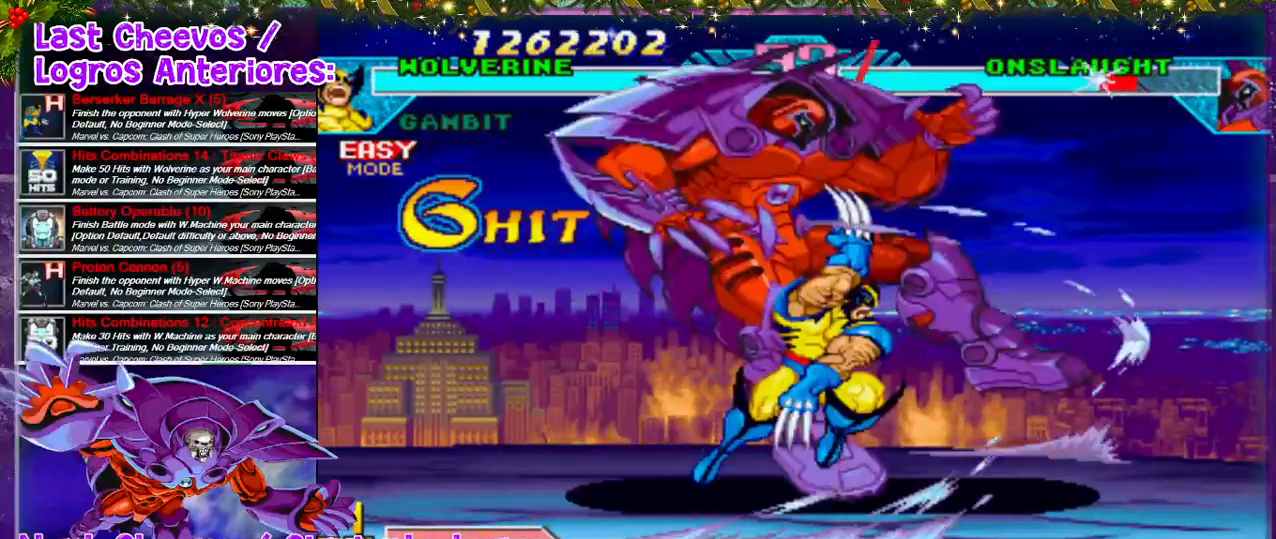
{"buttons": [], "left_stick": "center", "right_stick": "center", "events": [[100, "SQUARE", "up"], [133, "SQUARE", "down"], [167, "DPAD_RIGHT", "down"], [200, "SQUARE", "up"], [233, "SQUARE", "down"], [267, "DPAD_RIGHT", "up"], [267, "SQUARE", "up"]]}
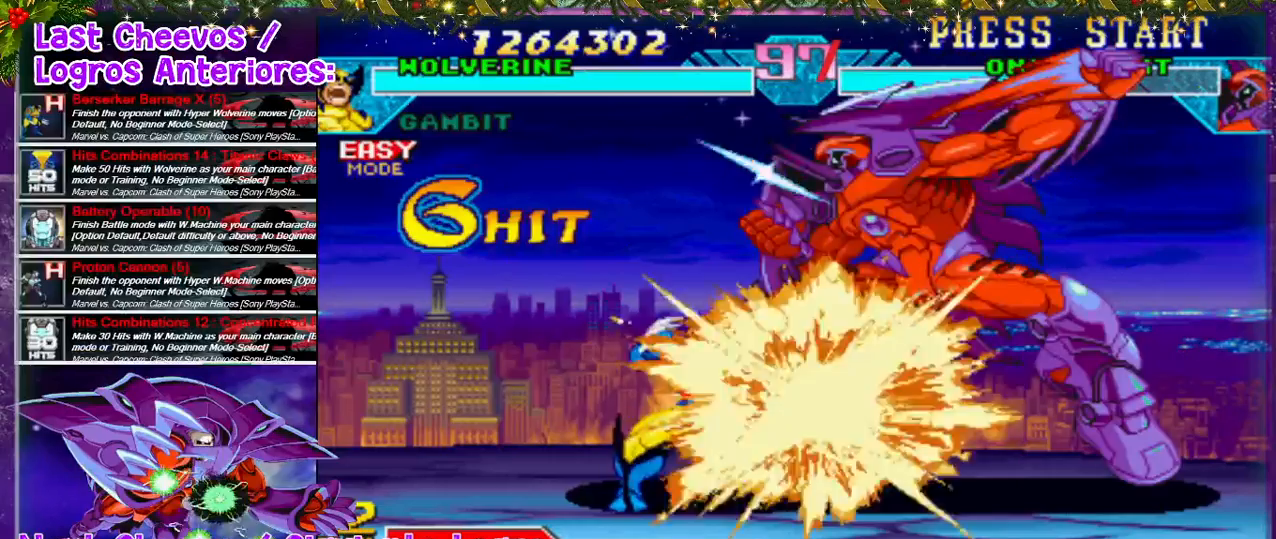
{"buttons": ["DPAD_RIGHT"], "left_stick": "center", "right_stick": "center", "events": [[100, "SQUARE", "down"], [167, "CROSS", "down"], [233, "CROSS", "up"], [233, "DPAD_RIGHT", "down"], [267, "CROSS", "down"], [300, "CROSS", "up"], [300, "SQUARE", "up"], [467, "CROSS", "down"], [467, "SQUARE", "down"], [500, "CROSS", "up"], [500, "SQUARE", "up"]]}
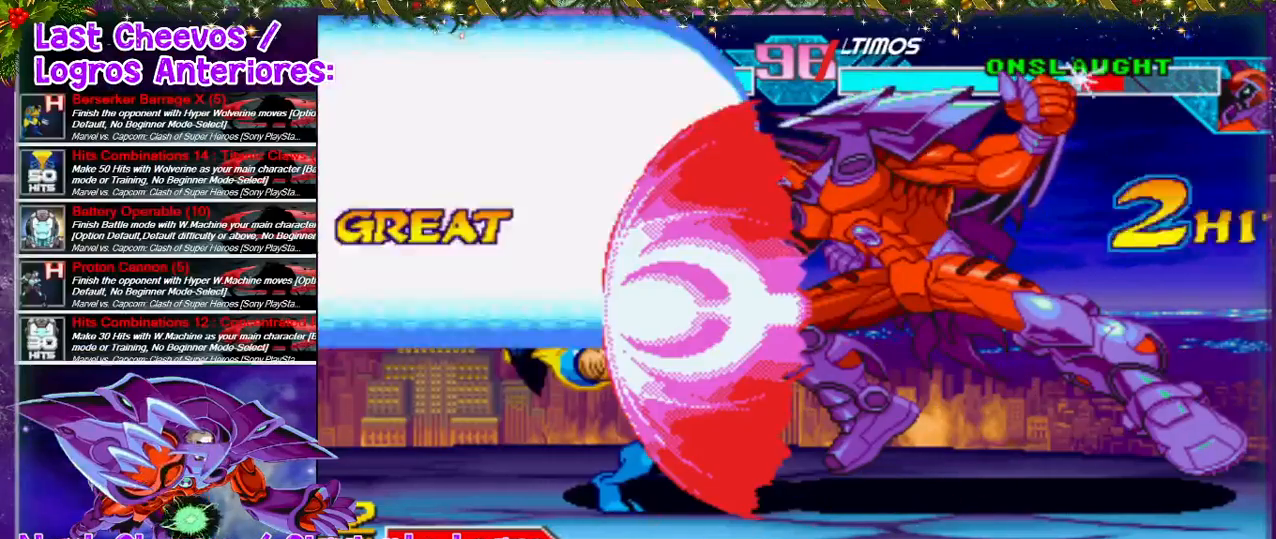
{"buttons": ["DPAD_DOWN"], "left_stick": "center", "right_stick": "center", "events": [[67, "CROSS", "down"], [167, "DPAD_DOWN", "down"], [167, "SQUARE", "down"], [233, "CROSS", "up"], [233, "DPAD_DOWN", "up"], [233, "SQUARE", "up"], [267, "CROSS", "down"], [267, "DPAD_RIGHT", "up"], [267, "SQUARE", "down"], [333, "CROSS", "up"], [367, "SQUARE", "up"], [433, "DPAD_DOWN", "down"]]}
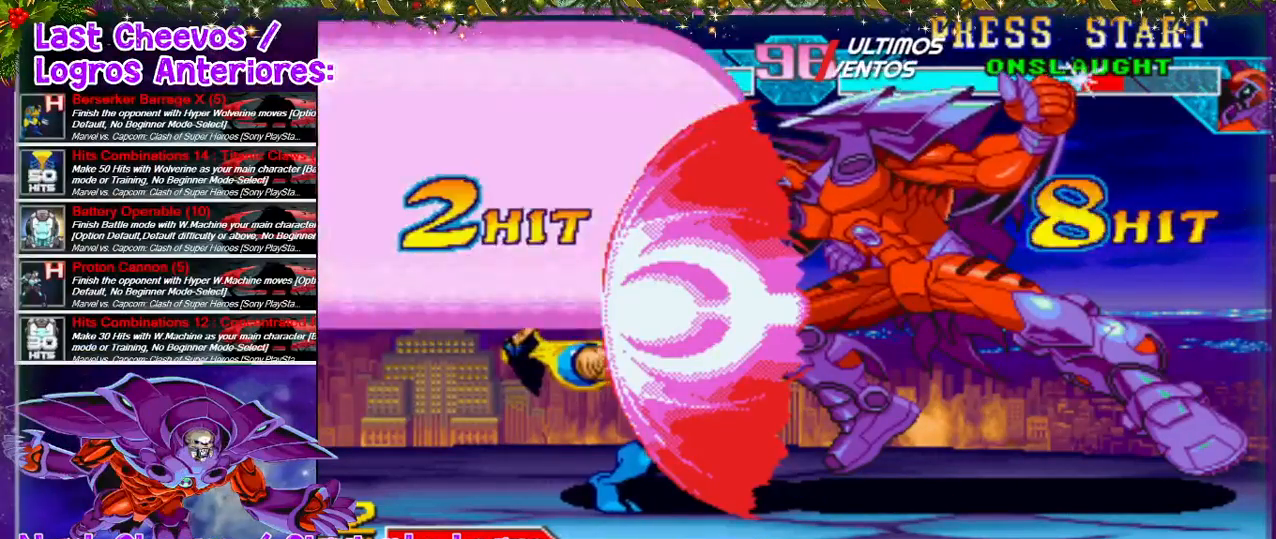
{"buttons": ["DPAD_RIGHT"], "left_stick": "center", "right_stick": "center", "events": [[233, "DPAD_DOWN", "up"], [233, "DPAD_RIGHT", "down"], [300, "DPAD_RIGHT", "up"], [333, "DPAD_RIGHT", "down"]]}
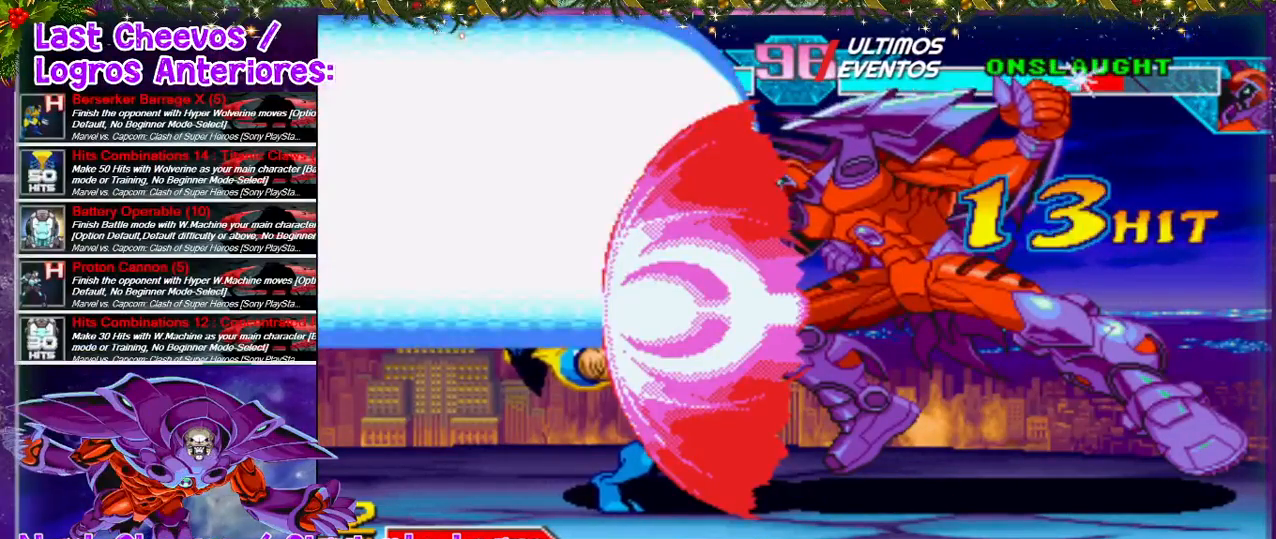
{"buttons": ["DPAD_RIGHT"], "left_stick": "center", "right_stick": "center", "events": []}
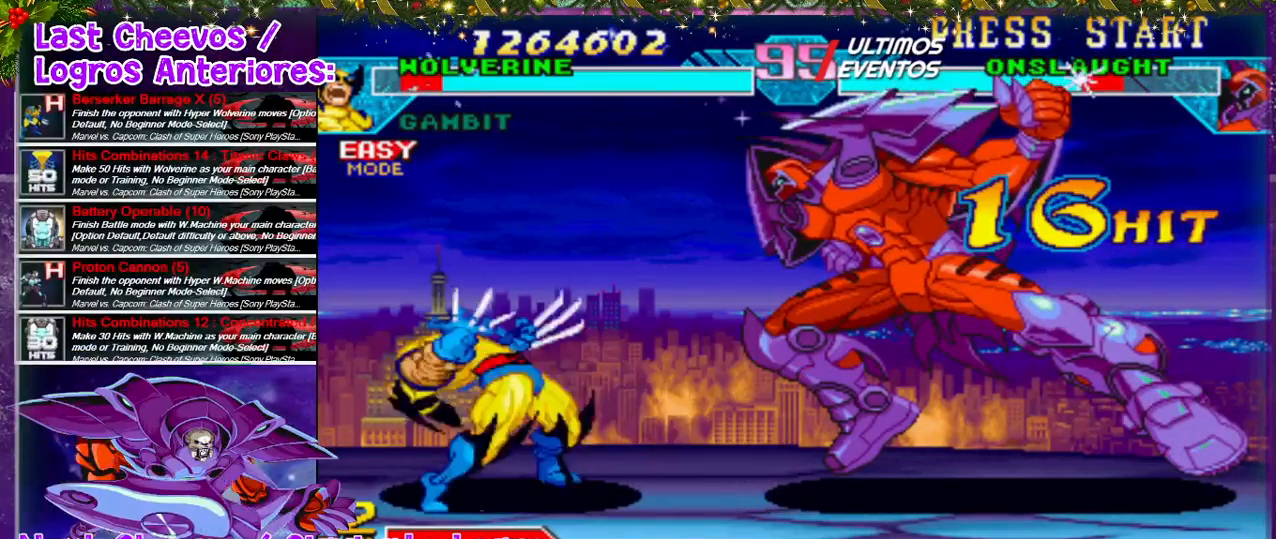
{"buttons": [], "left_stick": "center", "right_stick": "center", "events": [[300, "SQUARE", "down"], [333, "CROSS", "down"], [400, "CROSS", "up"], [400, "SQUARE", "up"], [433, "CROSS", "down"], [433, "DPAD_RIGHT", "up"], [433, "SQUARE", "down"], [500, "CROSS", "up"], [500, "SQUARE", "up"]]}
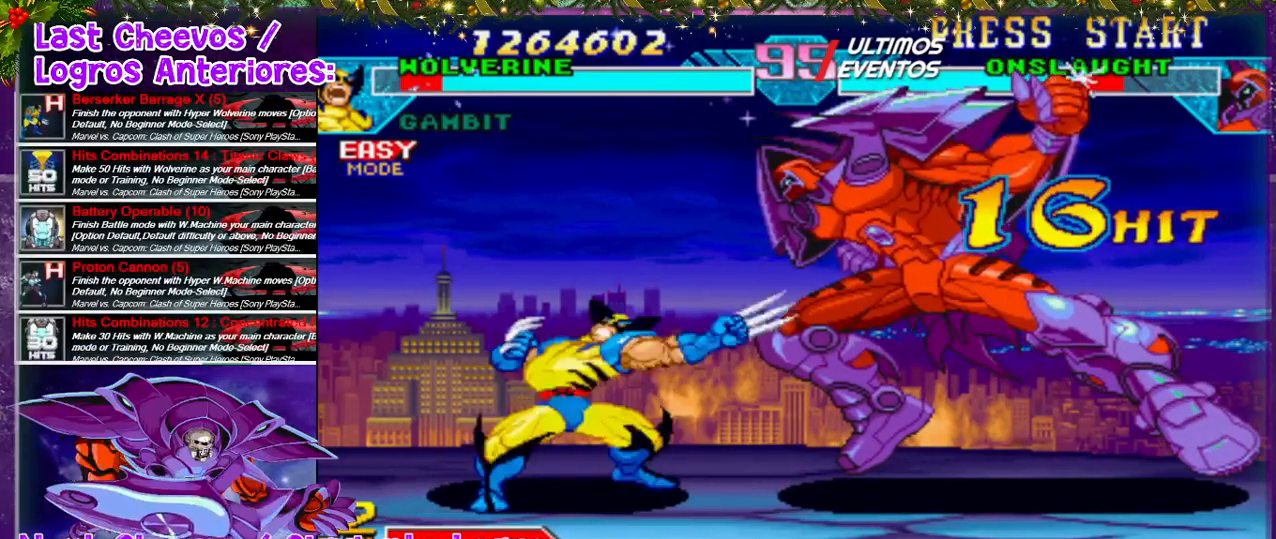
{"buttons": ["SQUARE", "DPAD_RIGHT"], "left_stick": "center", "right_stick": "center", "events": [[33, "SQUARE", "down"], [100, "CROSS", "down"], [100, "DPAD_RIGHT", "down"], [167, "CROSS", "up"], [233, "SQUARE", "up"], [500, "SQUARE", "down"]]}
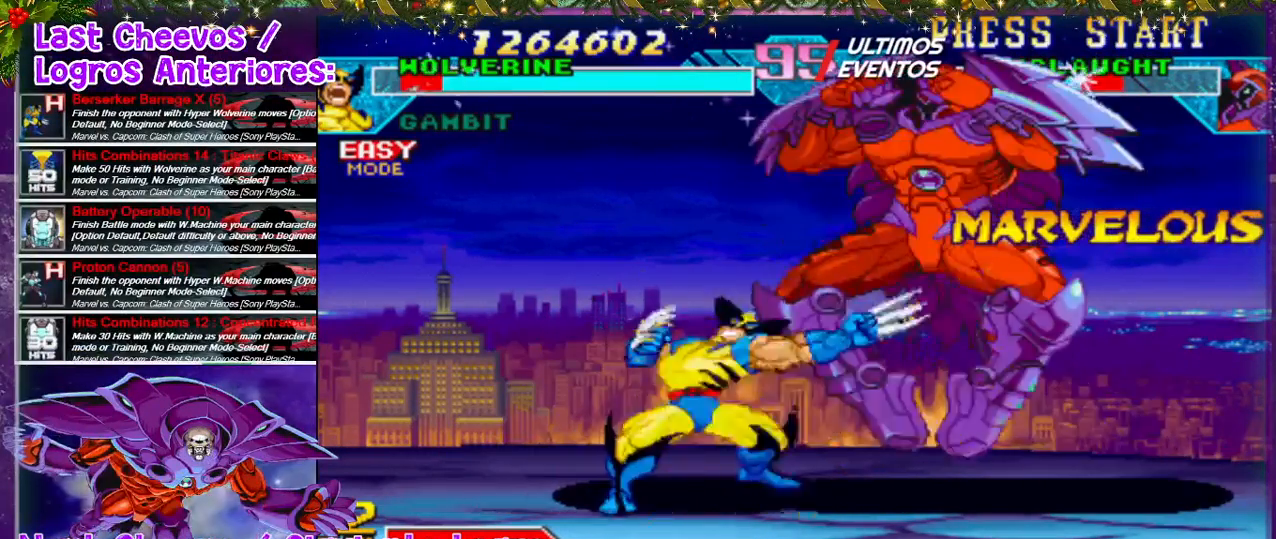
{"buttons": ["CROSS", "SQUARE", "DPAD_RIGHT"], "left_stick": "center", "right_stick": "center", "events": [[67, "SQUARE", "up"], [100, "DPAD_RIGHT", "up"], [100, "SQUARE", "down"], [167, "SQUARE", "up"], [200, "SQUARE", "down"], [267, "DPAD_RIGHT", "down"], [300, "CROSS", "down"], [333, "SQUARE", "up"], [367, "CROSS", "up"], [500, "CROSS", "down"], [500, "SQUARE", "down"]]}
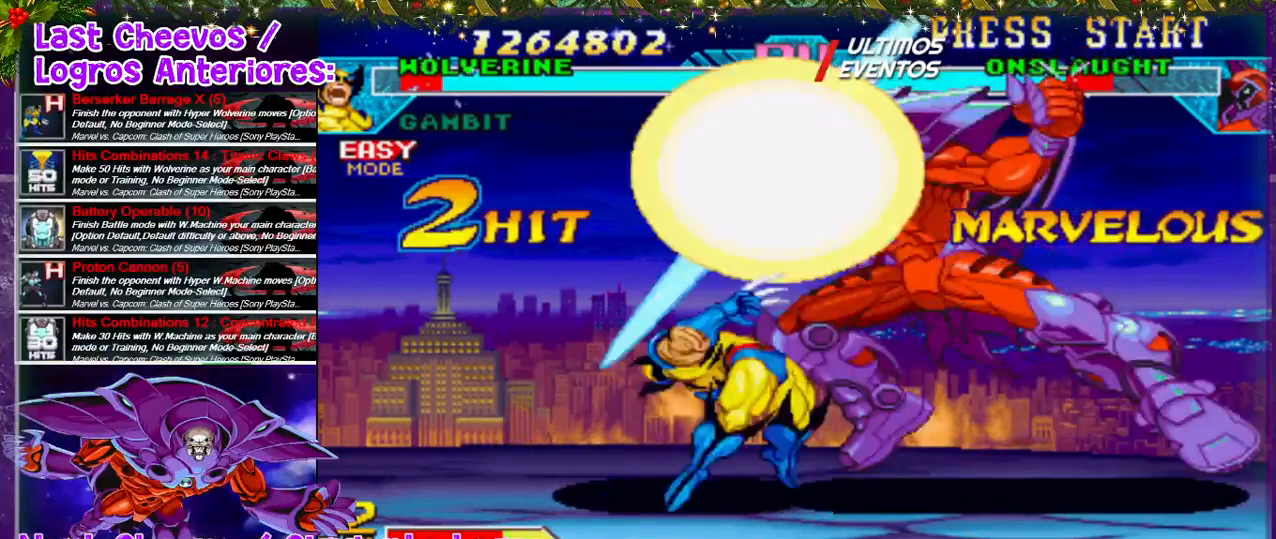
{"buttons": ["DPAD_RIGHT"], "left_stick": "center", "right_stick": "center", "events": [[67, "CROSS", "up"], [67, "SQUARE", "up"], [100, "CROSS", "down"], [100, "SQUARE", "down"], [167, "CROSS", "up"], [167, "SQUARE", "up"], [233, "CROSS", "down"], [233, "SQUARE", "down"], [267, "CROSS", "up"], [267, "SQUARE", "up"], [367, "CROSS", "down"], [367, "SQUARE", "down"], [467, "CROSS", "up"], [467, "SQUARE", "up"]]}
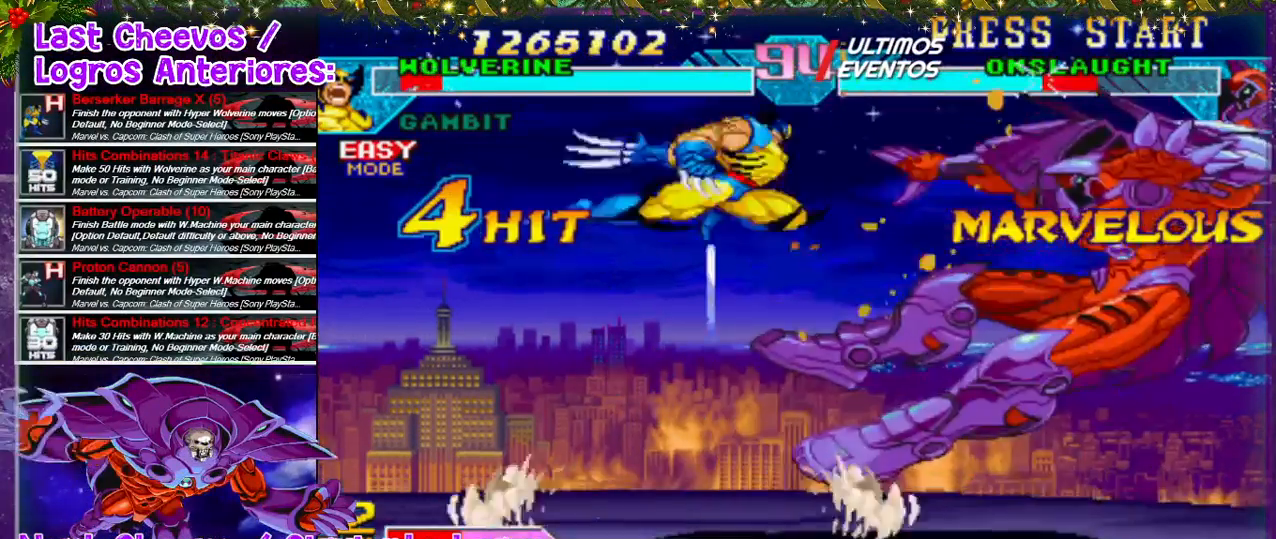
{"buttons": [], "left_stick": "center", "right_stick": "center", "events": [[33, "SQUARE", "down"], [67, "CROSS", "down"], [67, "SQUARE", "up"], [100, "CROSS", "up"], [133, "DPAD_RIGHT", "up"]]}
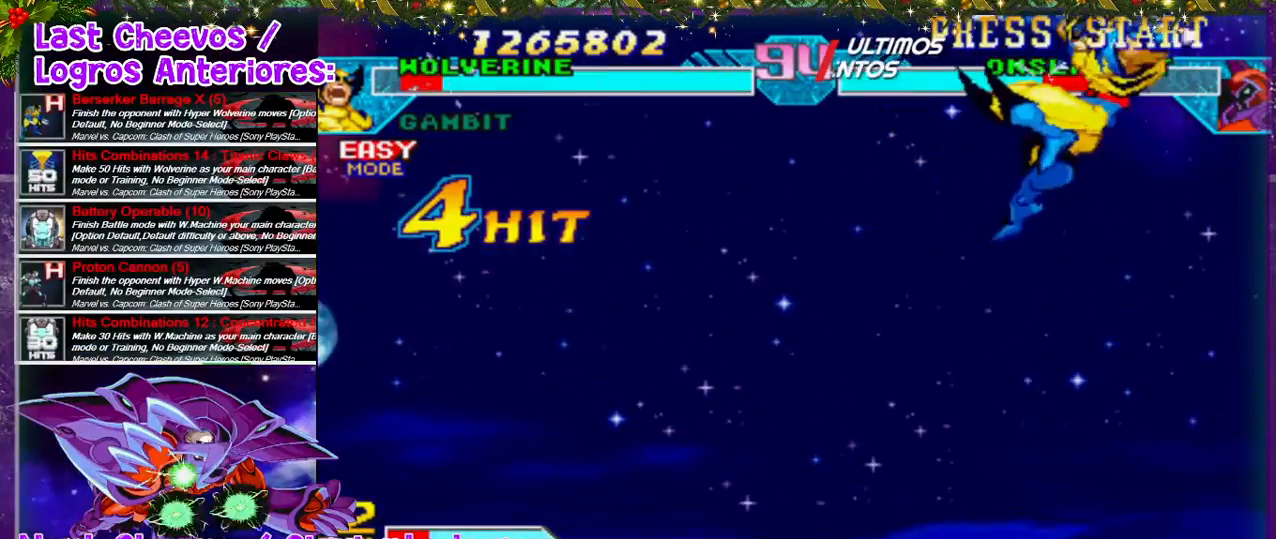
{"buttons": [], "left_stick": "center", "right_stick": "center", "events": [[33, "DPAD_LEFT", "down"], [467, "DPAD_LEFT", "up"]]}
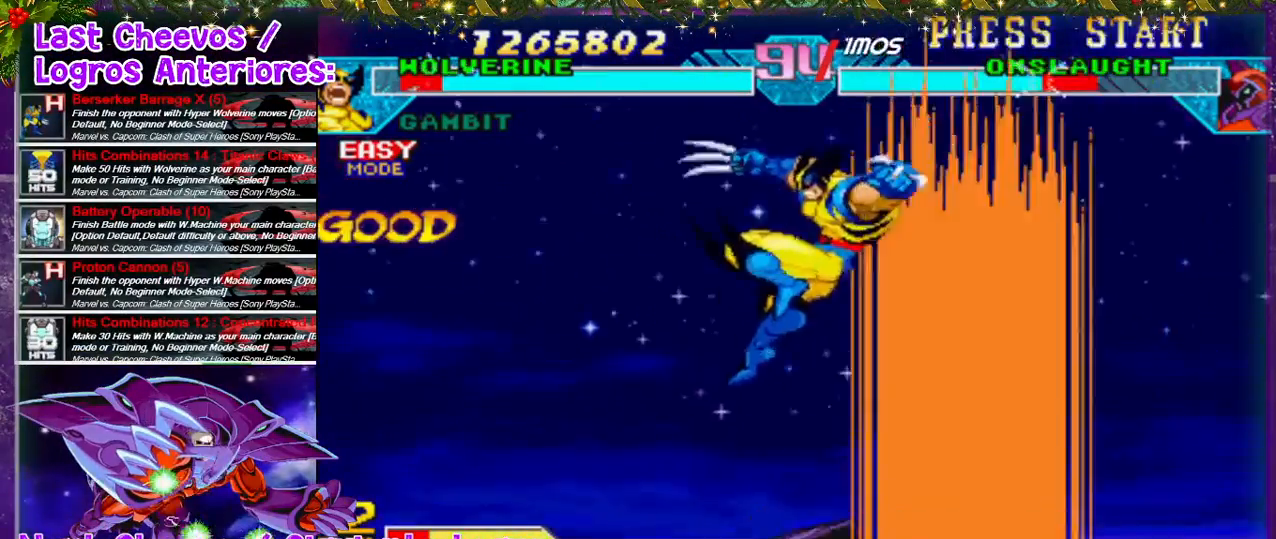
{"buttons": [], "left_stick": "center", "right_stick": "center", "events": [[33, "DPAD_RIGHT", "down"], [200, "SQUARE", "down"], [233, "SQUARE", "up"], [300, "SQUARE", "down"], [333, "SQUARE", "up"], [367, "DPAD_RIGHT", "up"]]}
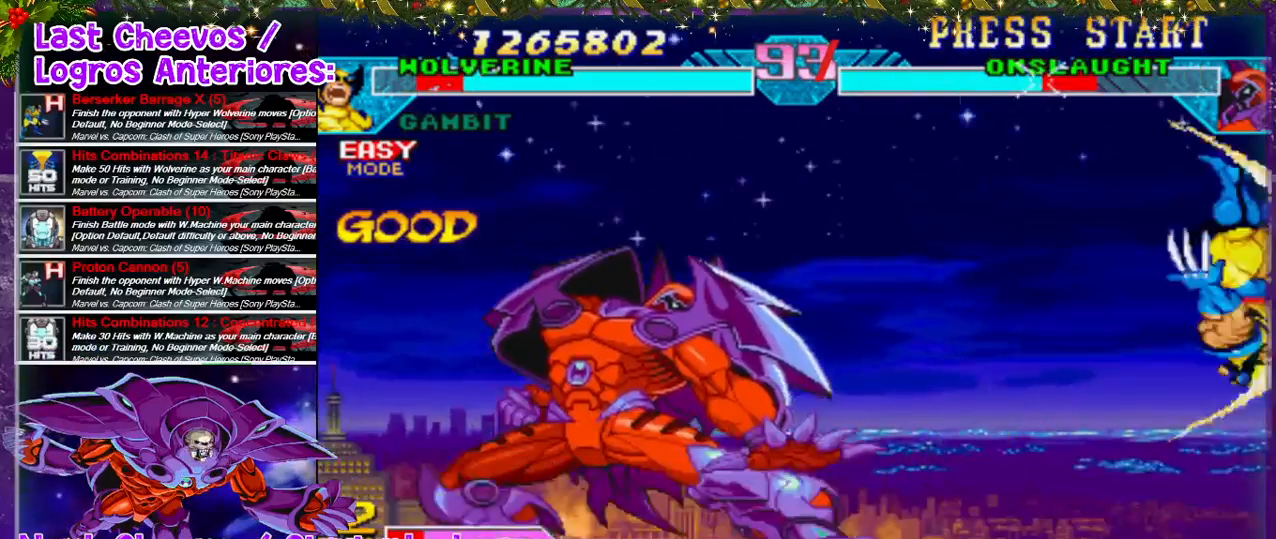
{"buttons": ["DPAD_LEFT"], "left_stick": "center", "right_stick": "center", "events": [[167, "DPAD_LEFT", "down"], [267, "DPAD_LEFT", "up"], [333, "DPAD_LEFT", "down"], [433, "DPAD_LEFT", "up"], [500, "DPAD_LEFT", "down"]]}
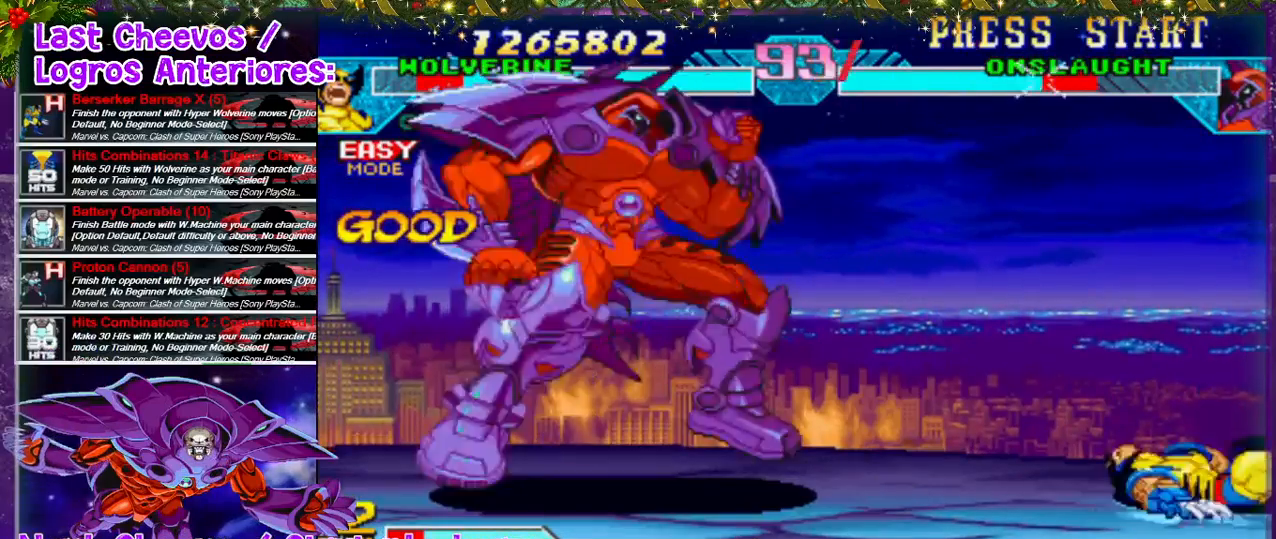
{"buttons": ["DPAD_DOWN", "DPAD_RIGHT"], "left_stick": "center", "right_stick": "center", "events": [[100, "DPAD_LEFT", "up"], [200, "DPAD_LEFT", "down"], [233, "DPAD_LEFT", "up"], [267, "DPAD_LEFT", "down"], [367, "DPAD_LEFT", "up"], [467, "DPAD_DOWN", "down"], [467, "DPAD_RIGHT", "down"]]}
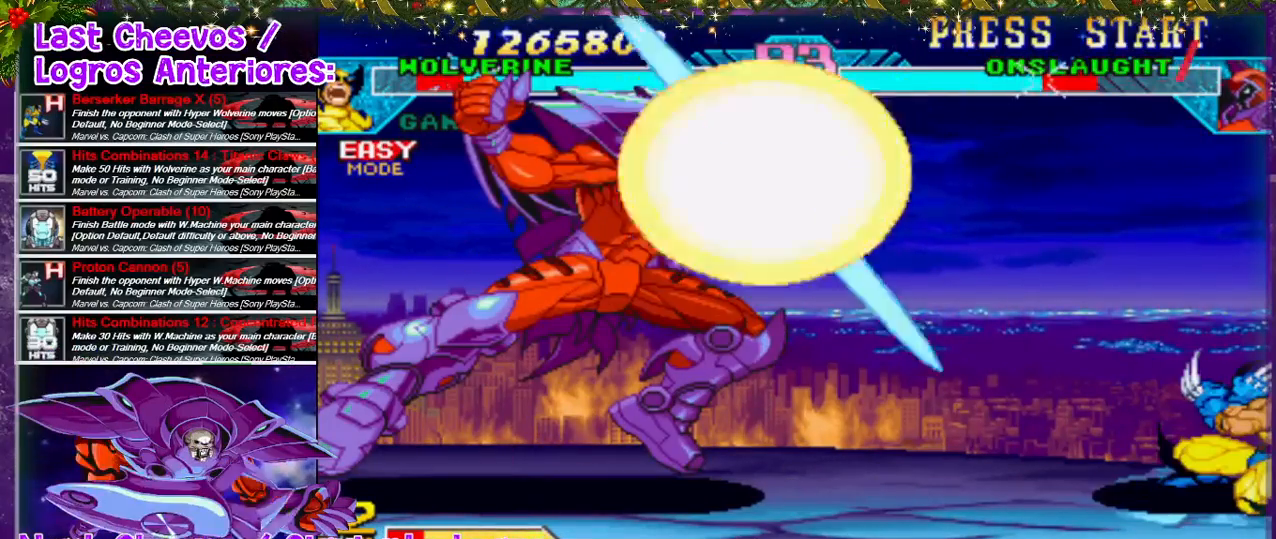
{"buttons": ["DPAD_DOWN", "DPAD_RIGHT"], "left_stick": "center", "right_stick": "center", "events": []}
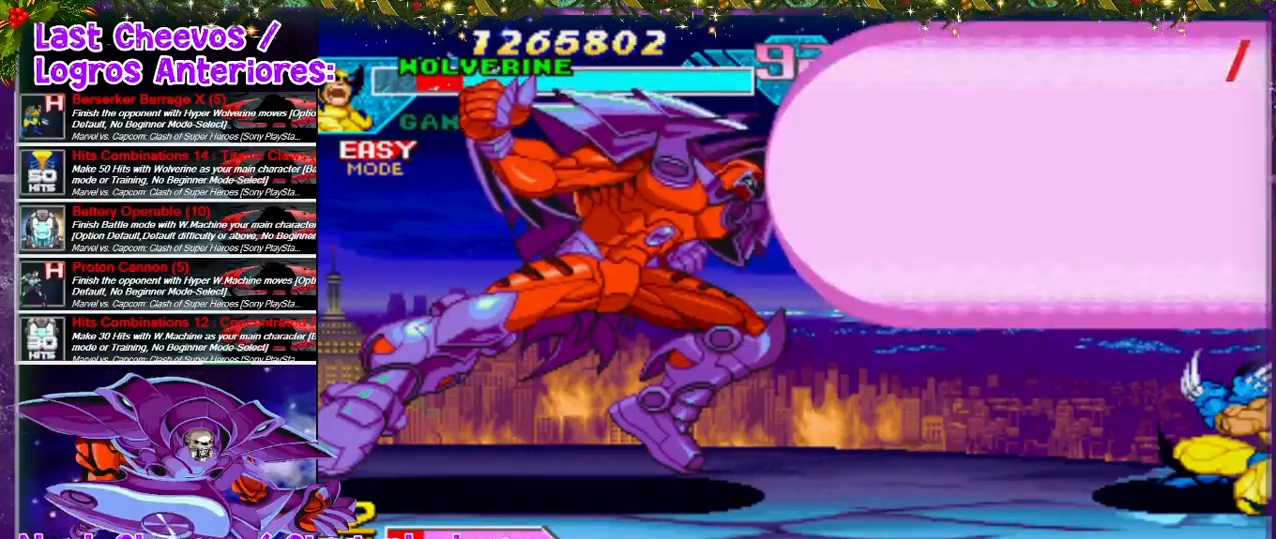
{"buttons": ["DPAD_DOWN", "DPAD_RIGHT"], "left_stick": "center", "right_stick": "center", "events": []}
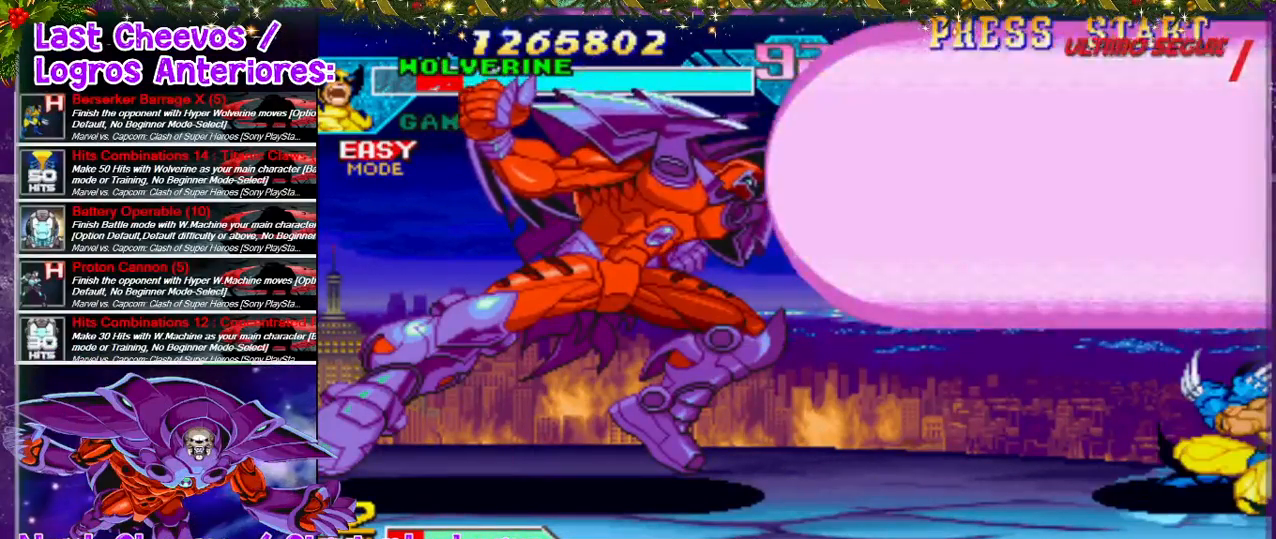
{"buttons": ["DPAD_DOWN", "DPAD_RIGHT"], "left_stick": "center", "right_stick": "center", "events": []}
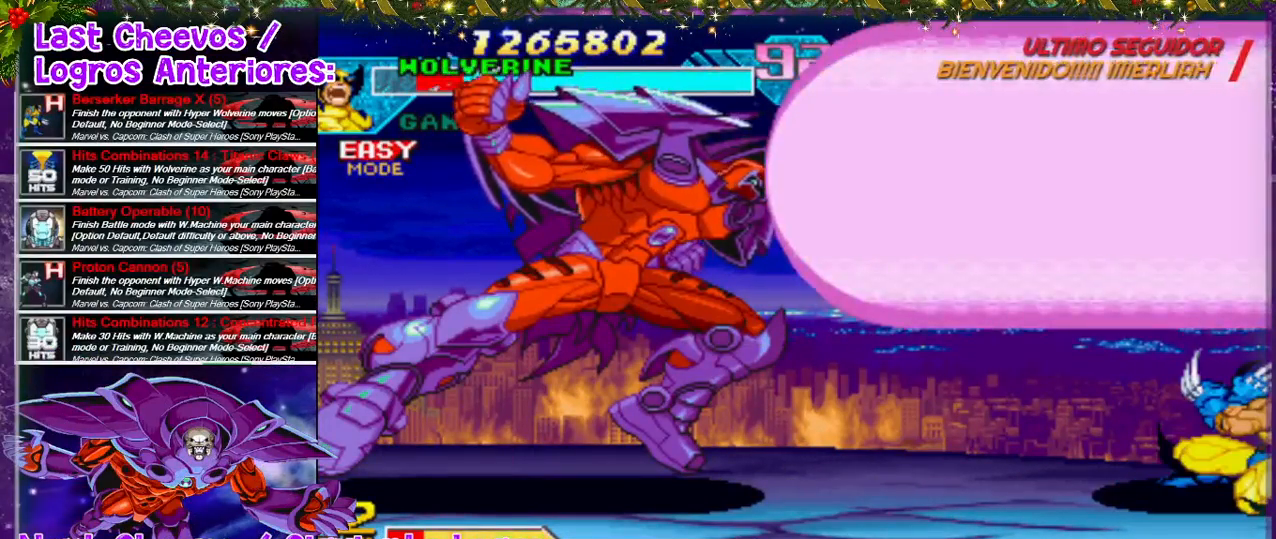
{"buttons": [], "left_stick": "center", "right_stick": "center", "events": [[200, "DPAD_DOWN", "up"], [200, "DPAD_RIGHT", "up"], [267, "DPAD_DOWN", "down"], [333, "DPAD_DOWN", "up"], [467, "DPAD_LEFT", "down"], [500, "DPAD_LEFT", "up"]]}
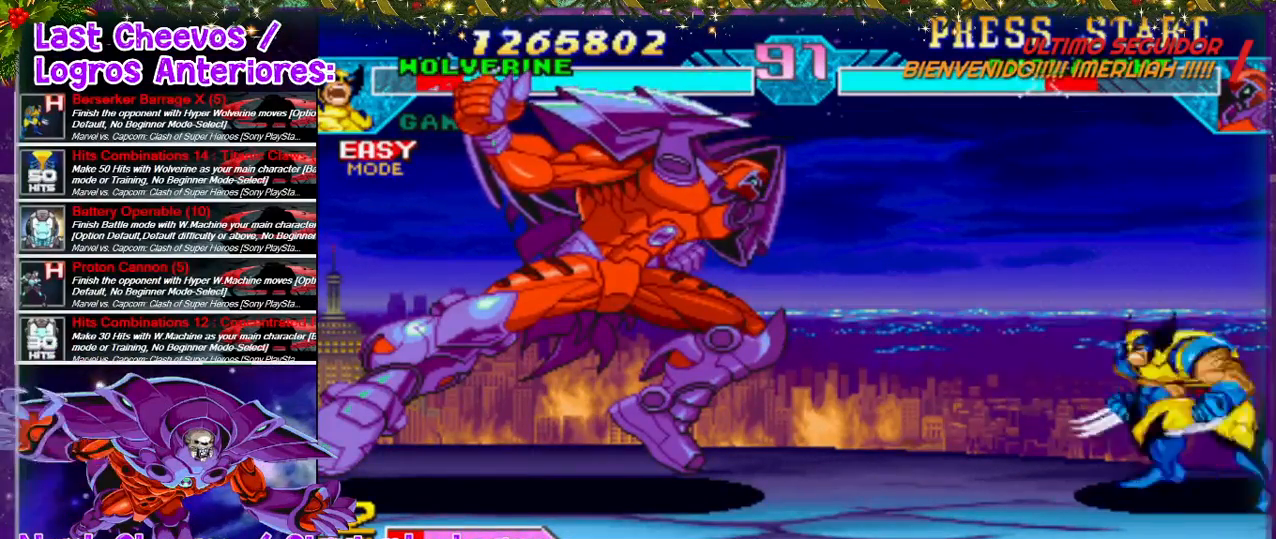
{"buttons": ["SQUARE", "DPAD_LEFT"], "left_stick": "center", "right_stick": "center", "events": [[67, "DPAD_LEFT", "down"], [300, "DPAD_LEFT", "up"], [300, "SQUARE", "down"], [333, "SQUARE", "up"], [467, "SQUARE", "down"], [500, "DPAD_LEFT", "down"]]}
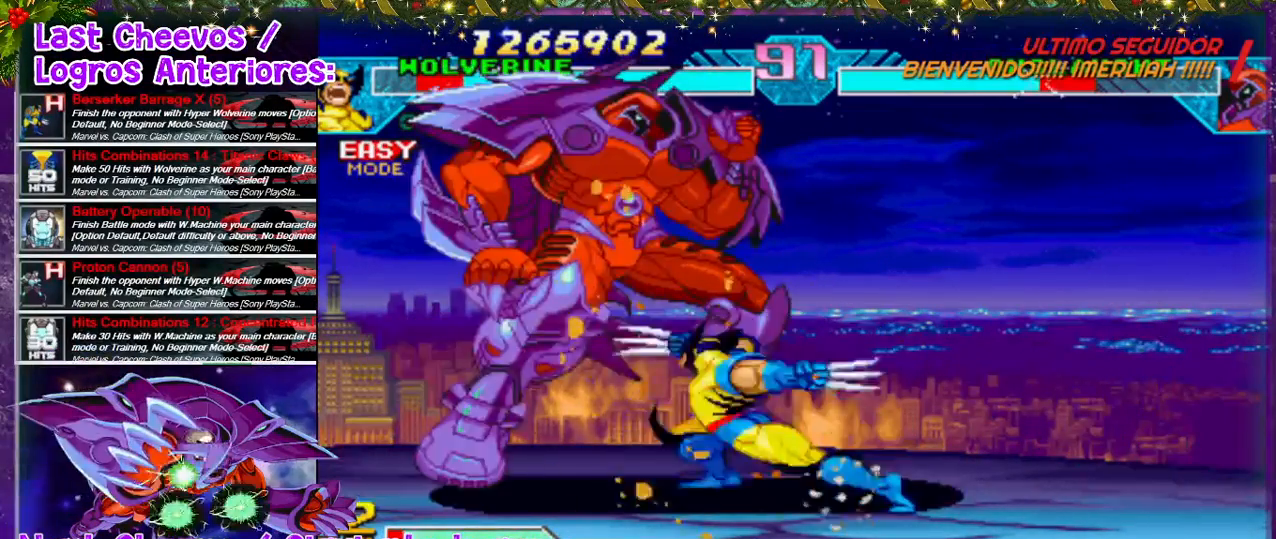
{"buttons": ["CROSS", "SQUARE", "DPAD_LEFT"], "left_stick": "center", "right_stick": "center", "events": [[67, "SQUARE", "up"], [100, "SQUARE", "down"], [233, "CROSS", "down"], [267, "SQUARE", "up"], [300, "CROSS", "up"], [333, "CROSS", "down"], [333, "SQUARE", "down"], [367, "CROSS", "up"], [367, "SQUARE", "up"], [500, "CROSS", "down"], [500, "SQUARE", "down"]]}
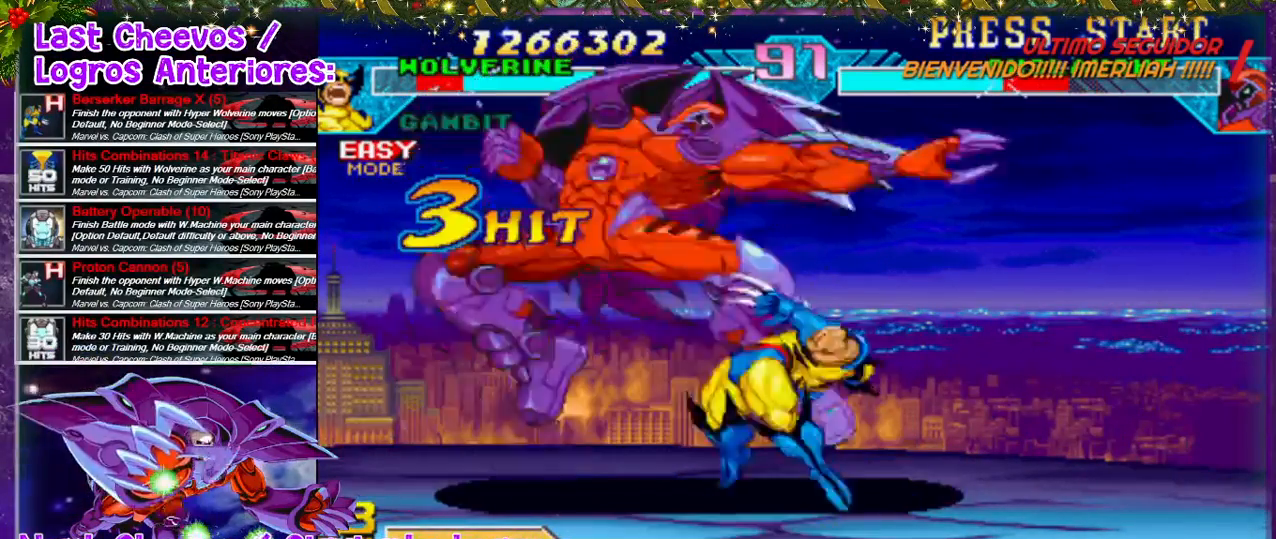
{"buttons": ["DPAD_LEFT"], "left_stick": "center", "right_stick": "center", "events": [[67, "SQUARE", "up"], [100, "CROSS", "up"], [133, "CROSS", "down"], [133, "SQUARE", "down"], [200, "CROSS", "up"], [200, "SQUARE", "up"], [233, "CROSS", "down"], [233, "SQUARE", "down"], [300, "CROSS", "up"], [300, "SQUARE", "up"], [333, "CROSS", "down"], [333, "SQUARE", "down"], [400, "CROSS", "up"], [400, "SQUARE", "up"]]}
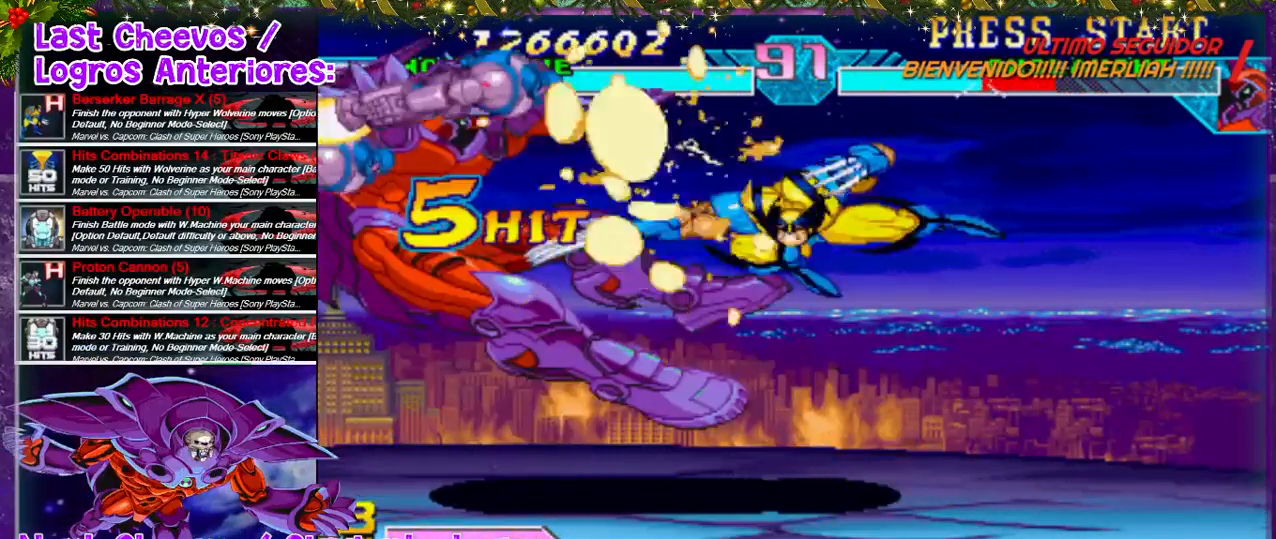
{"buttons": [], "left_stick": "center", "right_stick": "center", "events": [[33, "CROSS", "down"], [33, "SQUARE", "down"], [67, "CROSS", "up"], [67, "SQUARE", "up"], [167, "CROSS", "down"], [167, "SQUARE", "down"], [200, "CROSS", "up"], [200, "SQUARE", "up"], [233, "CROSS", "down"], [233, "SQUARE", "down"], [300, "CROSS", "up"], [300, "DPAD_LEFT", "up"], [300, "SQUARE", "up"], [367, "CROSS", "down"], [367, "SQUARE", "down"], [467, "CROSS", "up"], [467, "SQUARE", "up"]]}
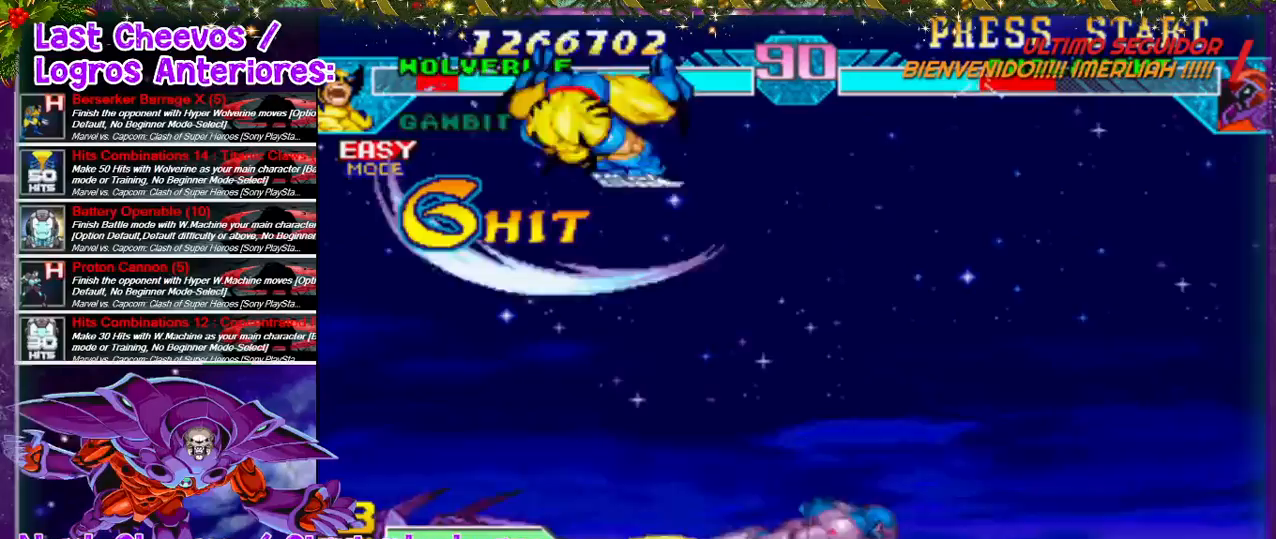
{"buttons": ["DPAD_RIGHT"], "left_stick": "center", "right_stick": "center", "events": [[367, "DPAD_RIGHT", "down"]]}
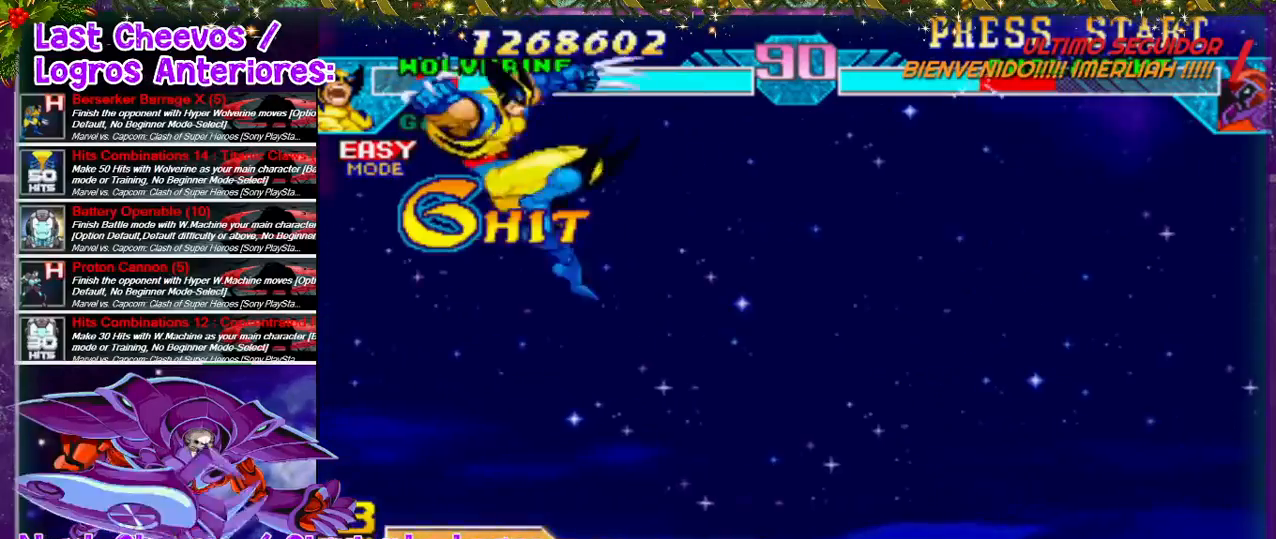
{"buttons": ["DPAD_LEFT"], "left_stick": "center", "right_stick": "center", "events": [[367, "DPAD_RIGHT", "up"], [400, "DPAD_LEFT", "down"], [400, "SQUARE", "down"], [500, "SQUARE", "up"]]}
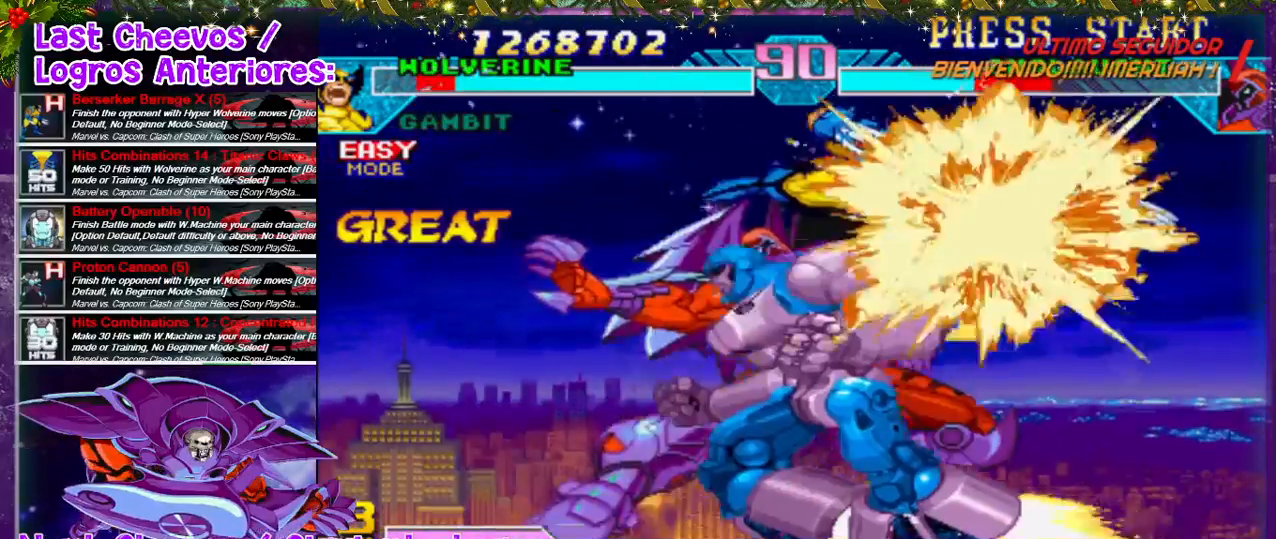
{"buttons": ["SQUARE", "DPAD_LEFT"], "left_stick": "center", "right_stick": "center", "events": [[33, "SQUARE", "down"], [67, "SQUARE", "up"], [133, "SQUARE", "down"], [300, "SQUARE", "up"], [367, "SQUARE", "down"], [400, "SQUARE", "up"], [500, "SQUARE", "down"]]}